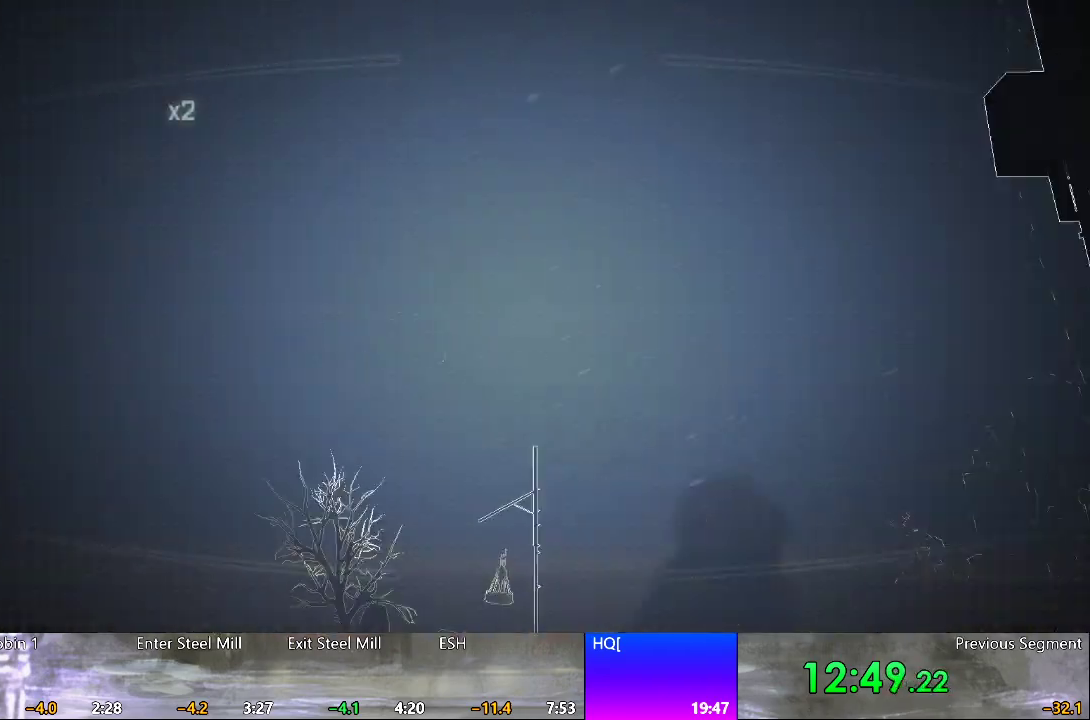
Gameplay with keyboard and mouse; each line is a JSON object with the keys and mouse buttons held at the frame after it. "events" lists presses ("down") and releases ("up") of "1", "2", "3", "4", "5", "a", "alt", "c", "caps_lock", "ctrl", "d", "e", "f", "q", "r", "s", "shift", "space", "tab", "w", "x", "z", "mouse_left", "mouse_wheel" and "mouse_right" between this image and that frame as [ms after this image, input, new state], when the widget could be followed in between. "mouse_left", "mouse_wheel", "mouse_right" = the "left", "wheel", "right" buttons of the "mouse" list. No other keys are recorded. "wheel" means that the mouse wheel is clicked or scrolled. Not read: mouse_move.
{"keys": ["space", "w"], "mouse": [], "events": [[150, "w", "down"], [233, "space", "down"]]}
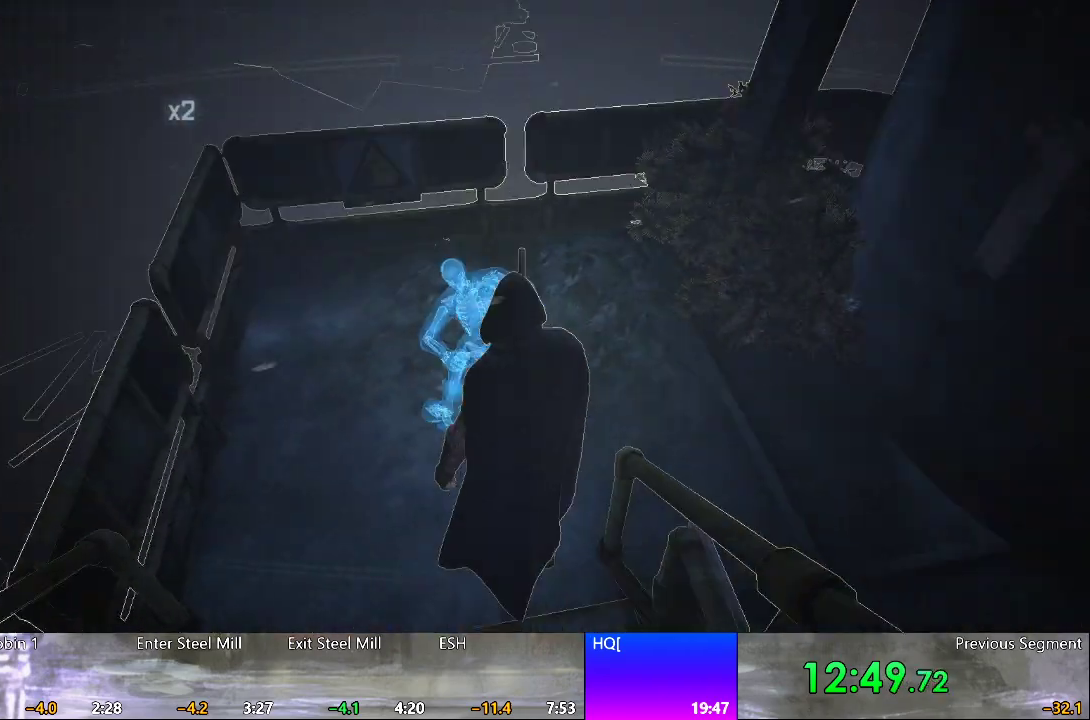
{"keys": ["space", "w"], "mouse": [], "events": []}
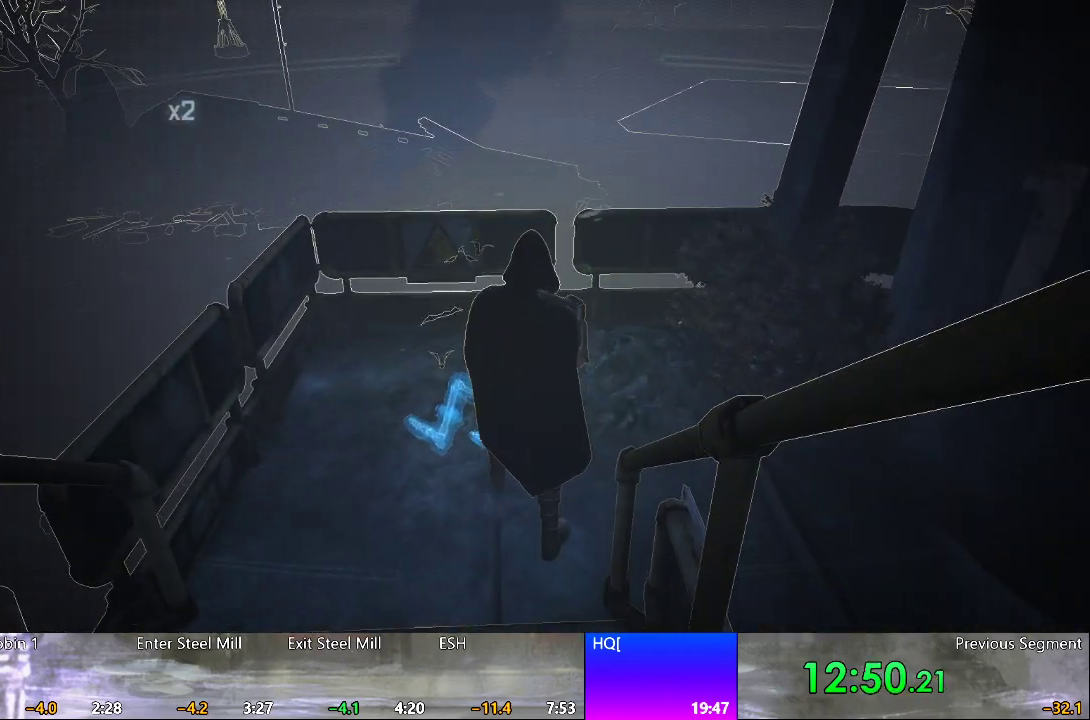
{"keys": ["space", "w"], "mouse": [], "events": []}
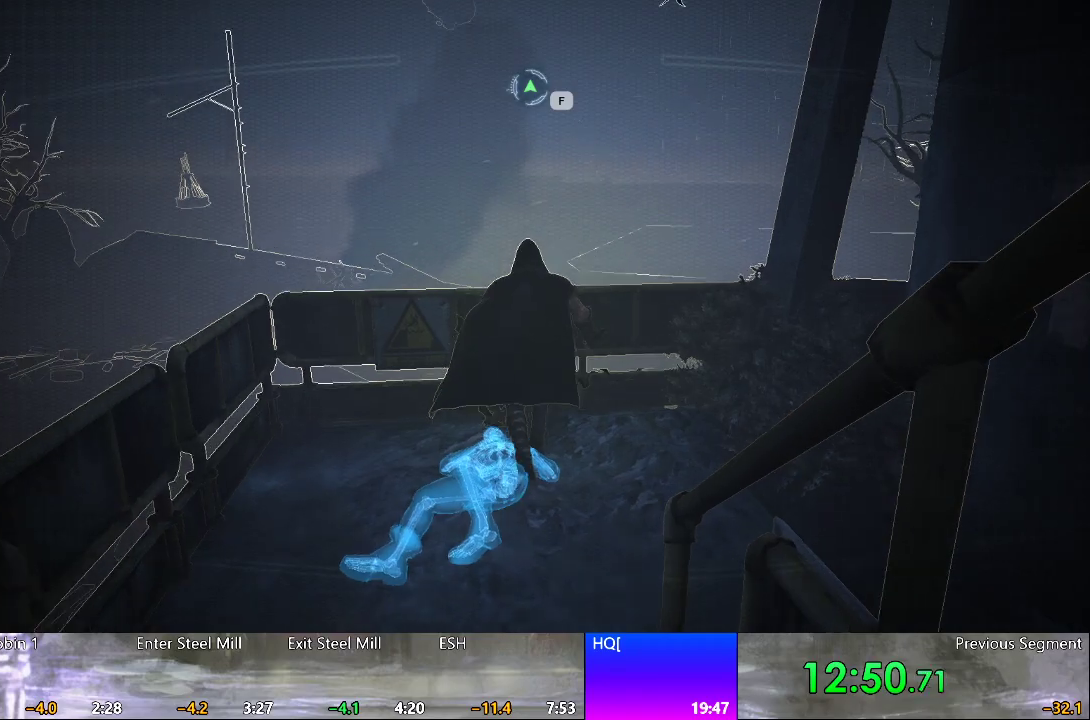
{"keys": ["space", "w"], "mouse": [], "events": []}
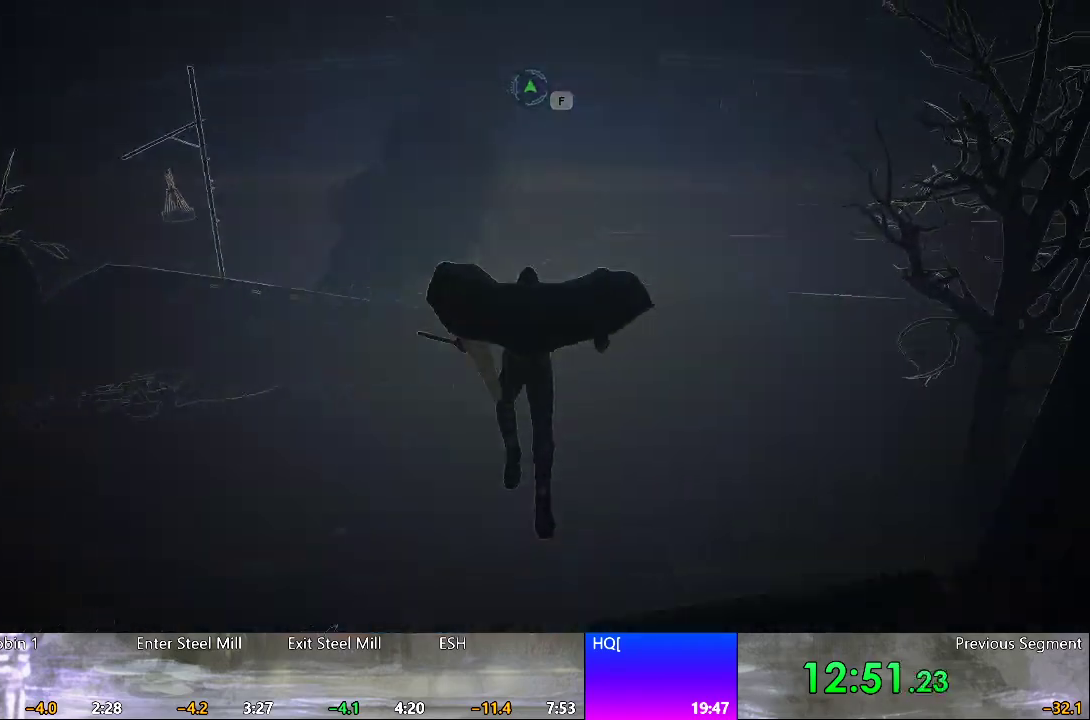
{"keys": ["space", "w"], "mouse": [], "events": [[117, "x", "down"], [250, "x", "up"]]}
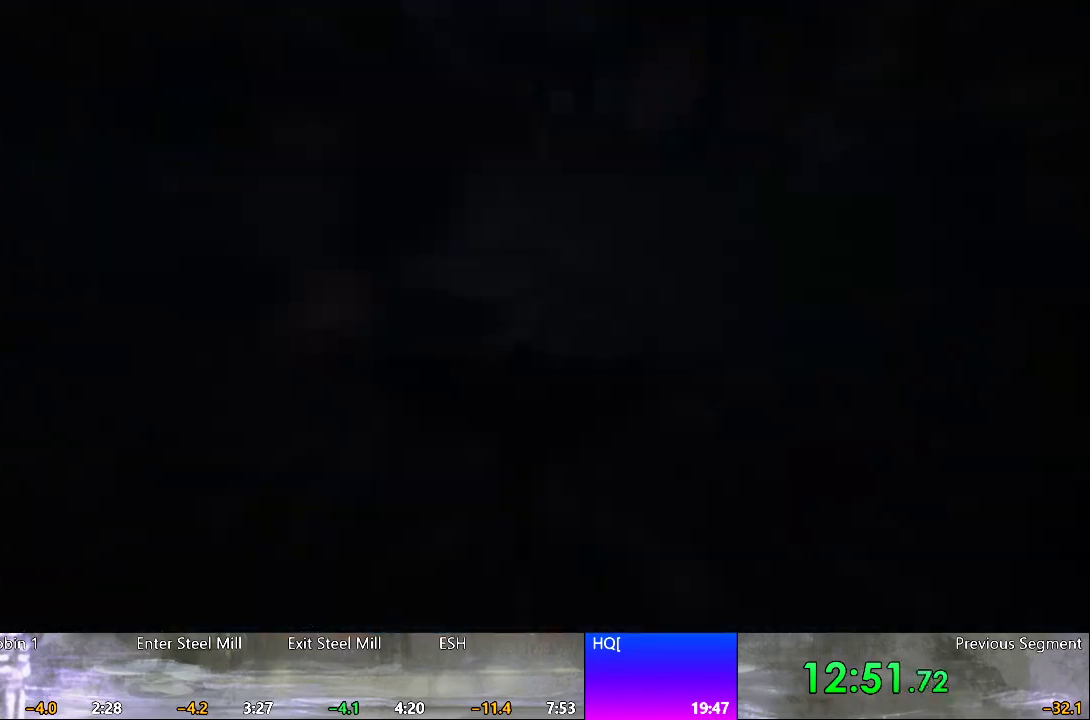
{"keys": ["space", "w"], "mouse": [], "events": []}
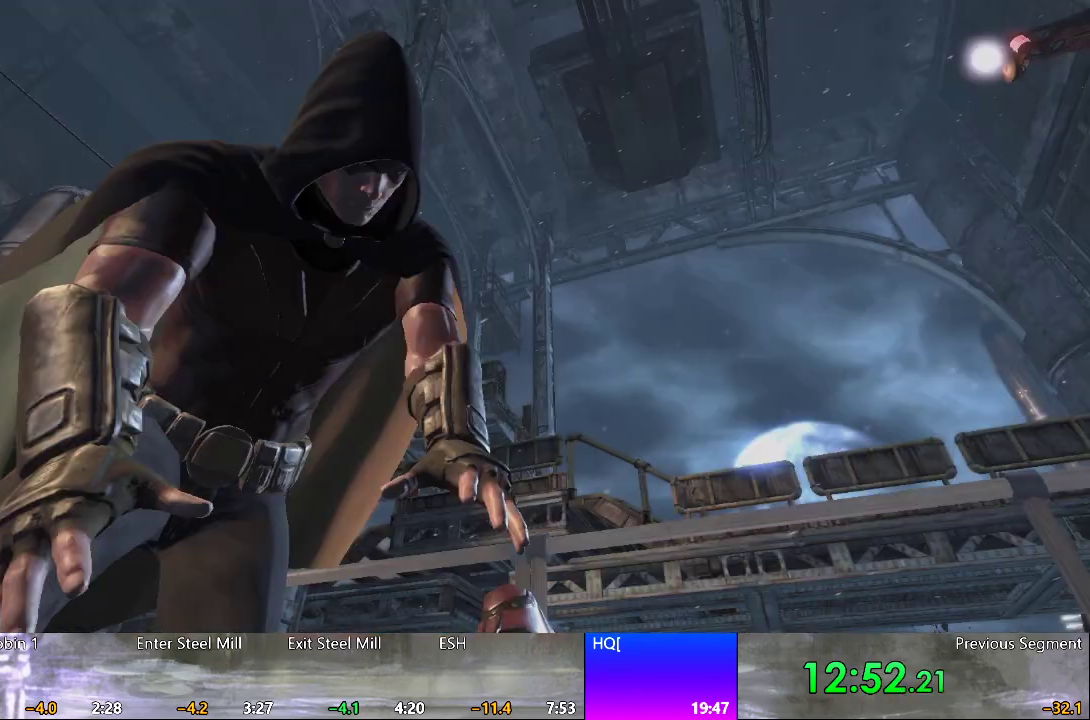
{"keys": [], "mouse": [], "events": [[50, "space", "up"], [50, "w", "up"]]}